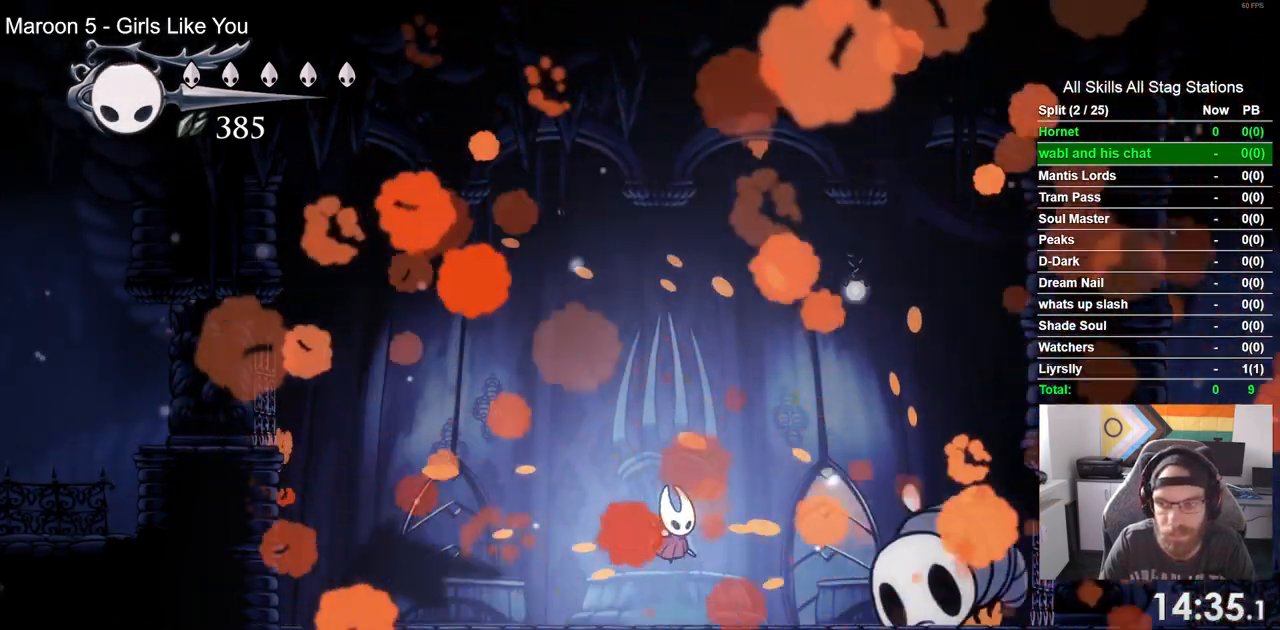
Gameplay with a controller (PlayStation layout); each line is a JSON object with the inputs held at the frame after it. "events" lists button and stick changes between this image and that frame as [ms after this image, input, new state], when the widget could be followed in between.
{"buttons": ["CROSS"], "left_stick": "center", "right_stick": "center", "events": [[33, "CROSS", "up"], [117, "CROSS", "down"], [200, "CROSS", "up"], [300, "CROSS", "down"], [383, "CROSS", "up"], [483, "CROSS", "down"]]}
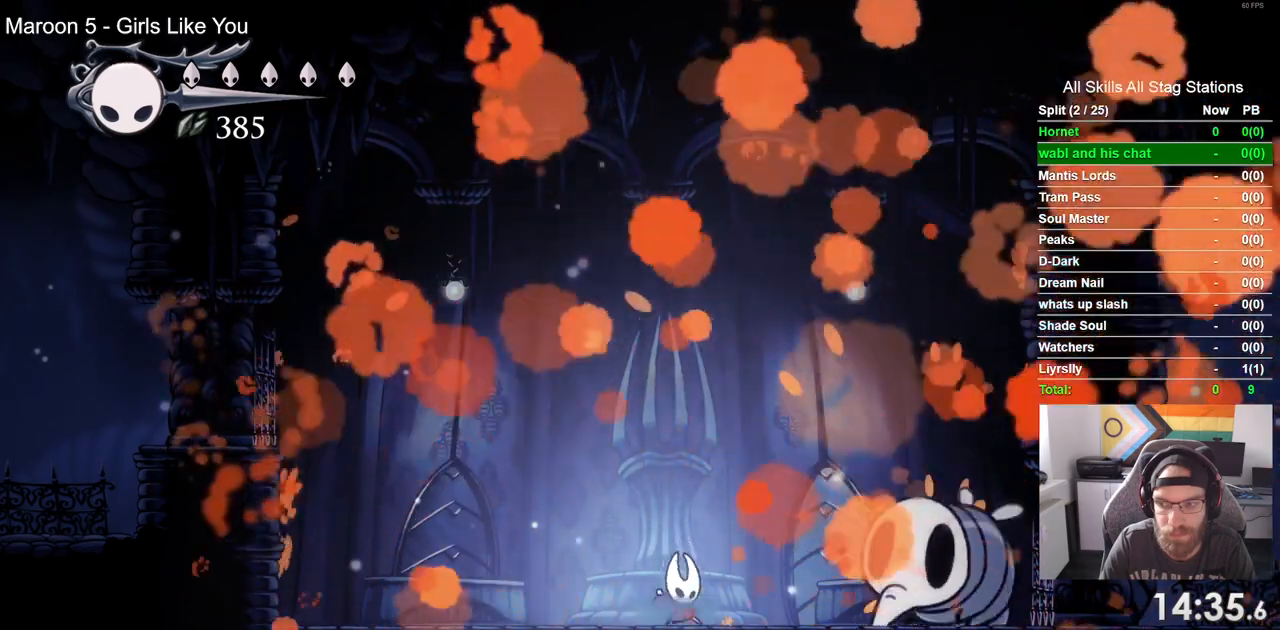
{"buttons": [], "left_stick": "center", "right_stick": "center", "events": [[500, "CROSS", "up"]]}
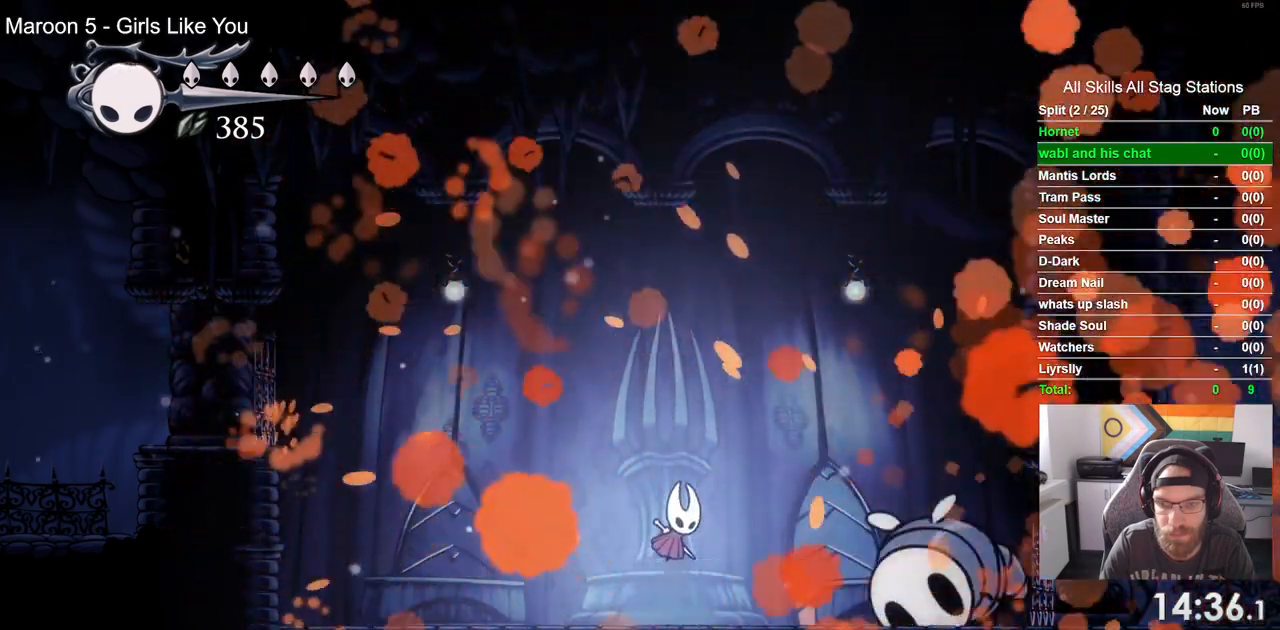
{"buttons": ["DPAD_RIGHT"], "left_stick": "center", "right_stick": "center", "events": [[200, "CROSS", "down"], [200, "DPAD_RIGHT", "down"], [417, "CROSS", "up"]]}
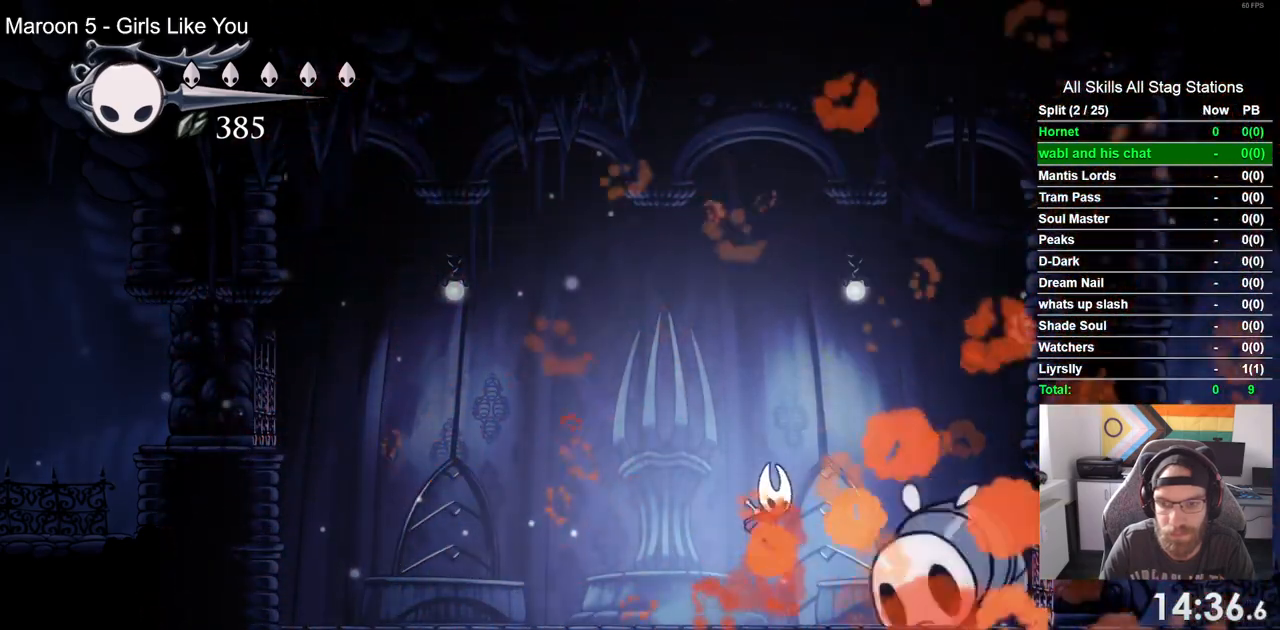
{"buttons": ["DPAD_LEFT"], "left_stick": "center", "right_stick": "center", "events": [[167, "DPAD_RIGHT", "up"], [217, "CROSS", "down"], [233, "DPAD_LEFT", "down"], [317, "CROSS", "up"]]}
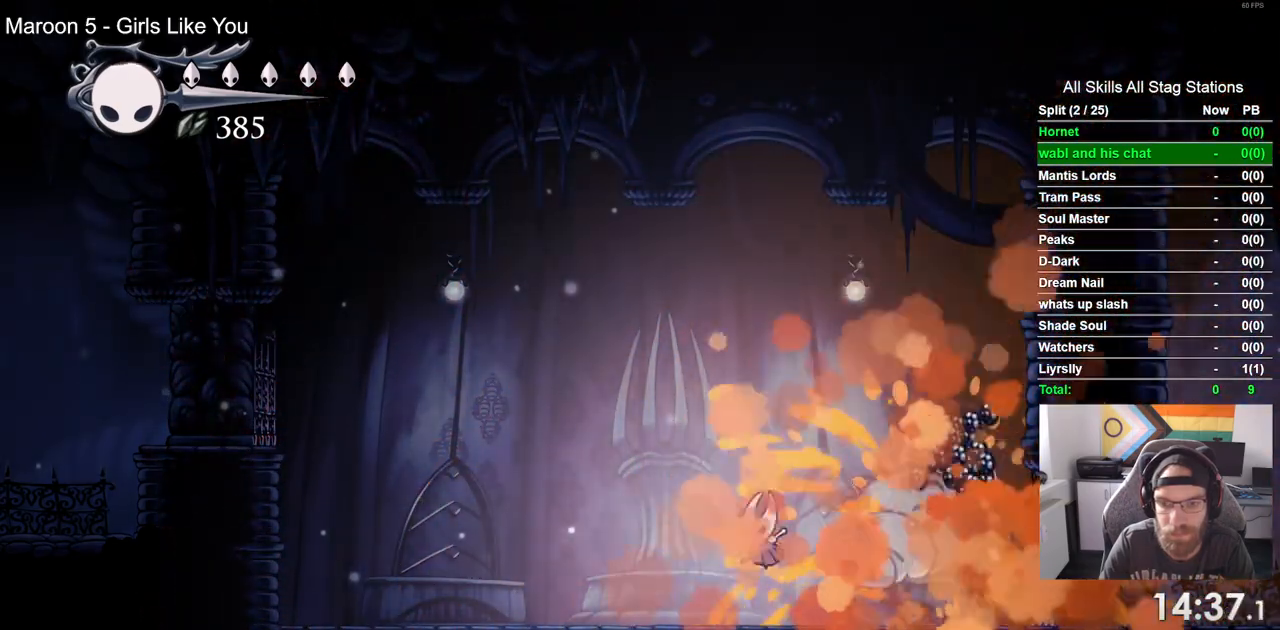
{"buttons": ["CROSS", "DPAD_LEFT"], "left_stick": "center", "right_stick": "center", "events": [[67, "DPAD_LEFT", "up"], [83, "DPAD_UP", "down"], [100, "DPAD_UP", "up"], [133, "CROSS", "down"], [167, "DPAD_RIGHT", "down"], [233, "CROSS", "up"], [450, "DPAD_RIGHT", "up"], [483, "DPAD_LEFT", "down"], [500, "CROSS", "down"]]}
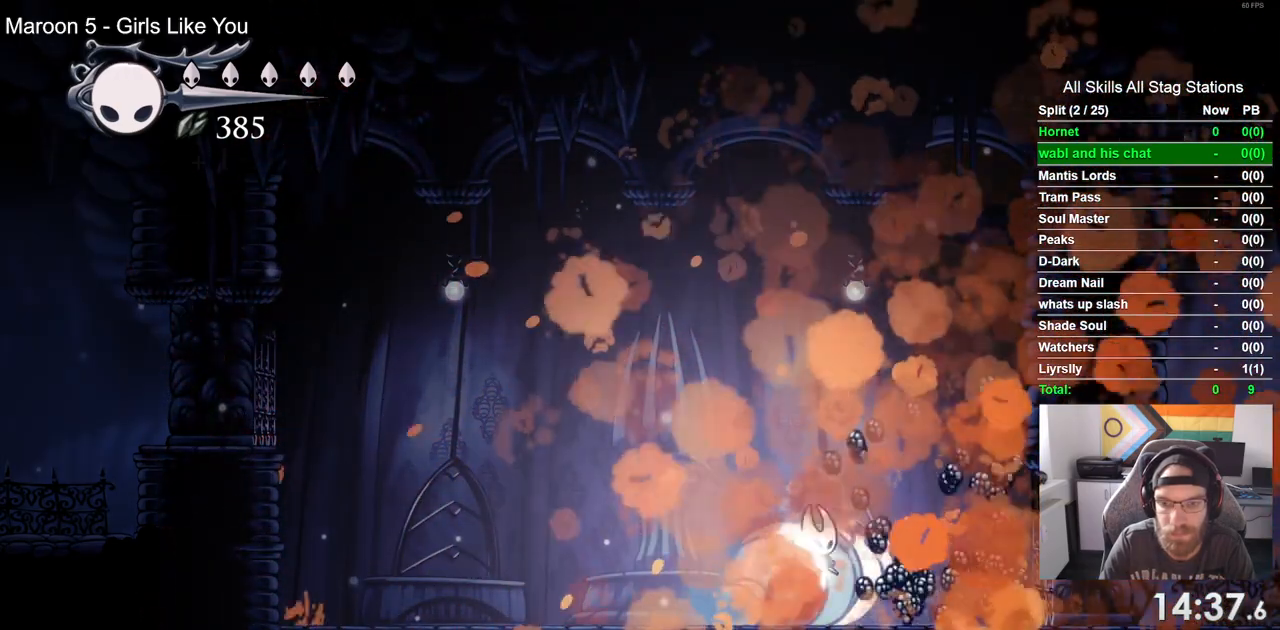
{"buttons": ["CROSS", "DPAD_RIGHT"], "left_stick": "center", "right_stick": "center"}